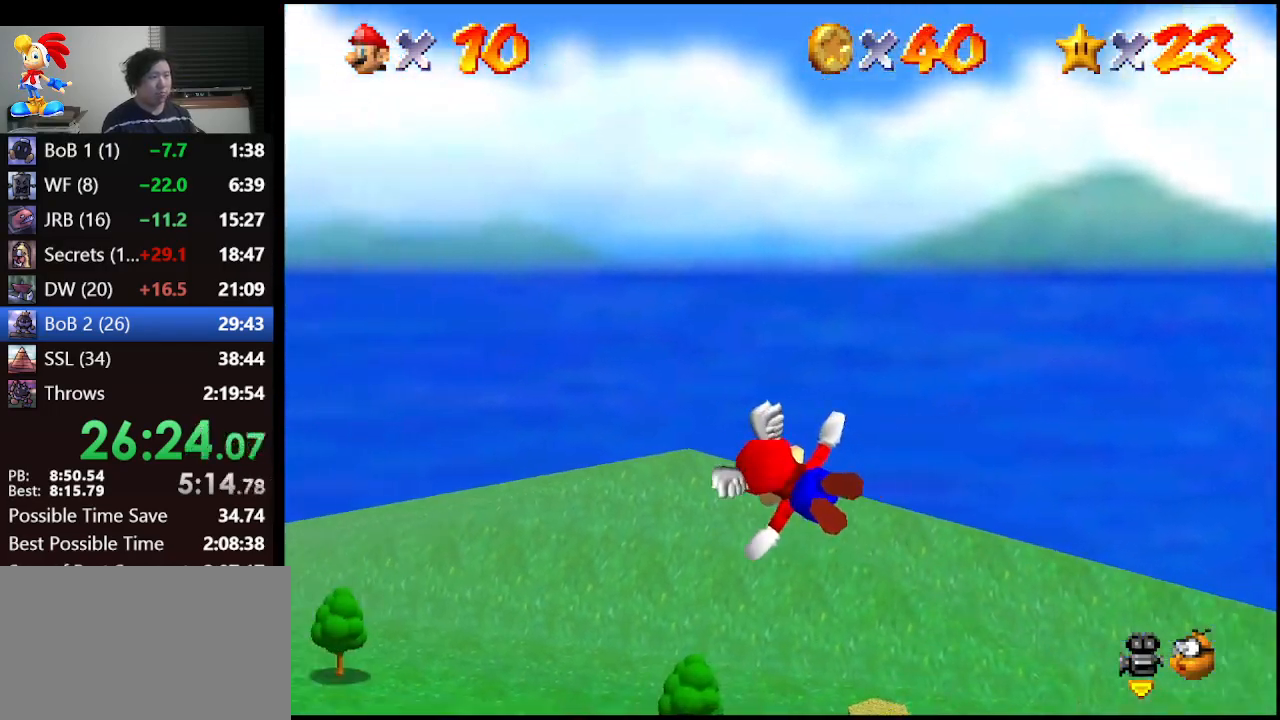
Gameplay with a controller (Nintendo layout); each line is a JSON object with the inputs held at the frame after it. "events" lists button and stick changes between this image and that frame as [ms after this image, input, new state], when the widget could be followed in between. Not read: L1 L3 R3.
{"buttons": ["A"], "left_stick": "left", "events": []}
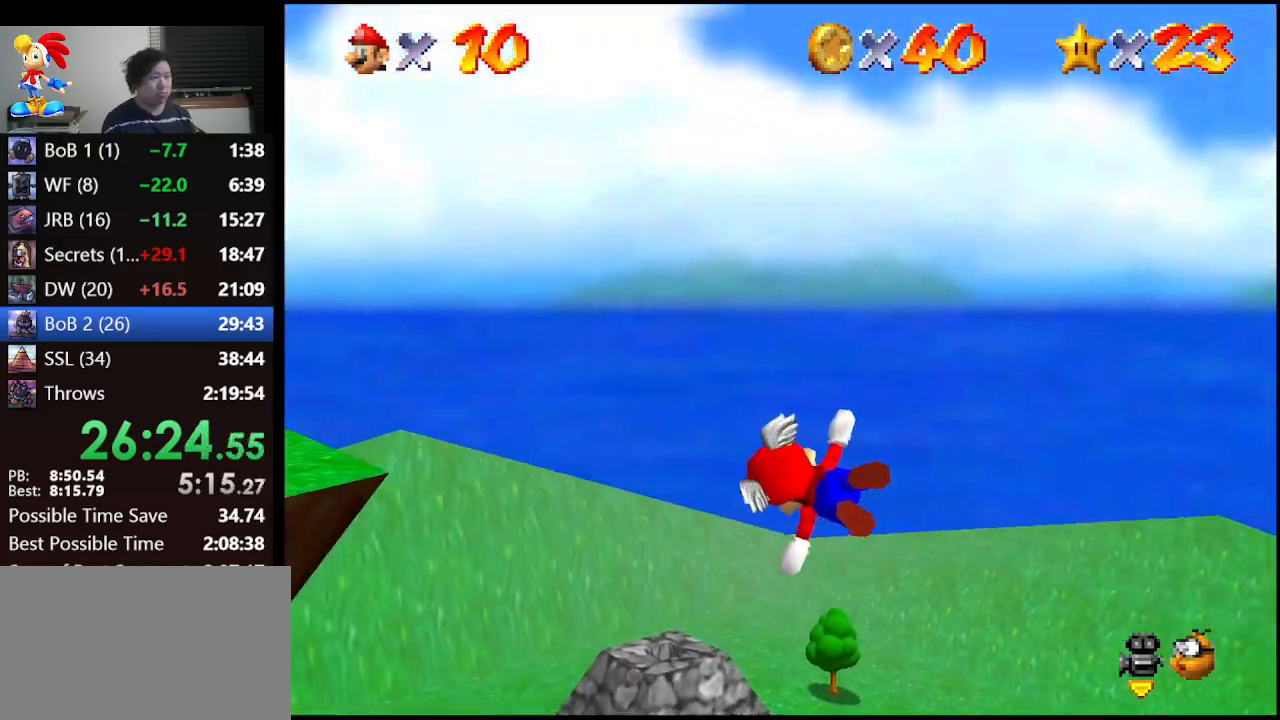
{"buttons": ["A"], "left_stick": "center", "events": [[267, "left_stick", "center"]]}
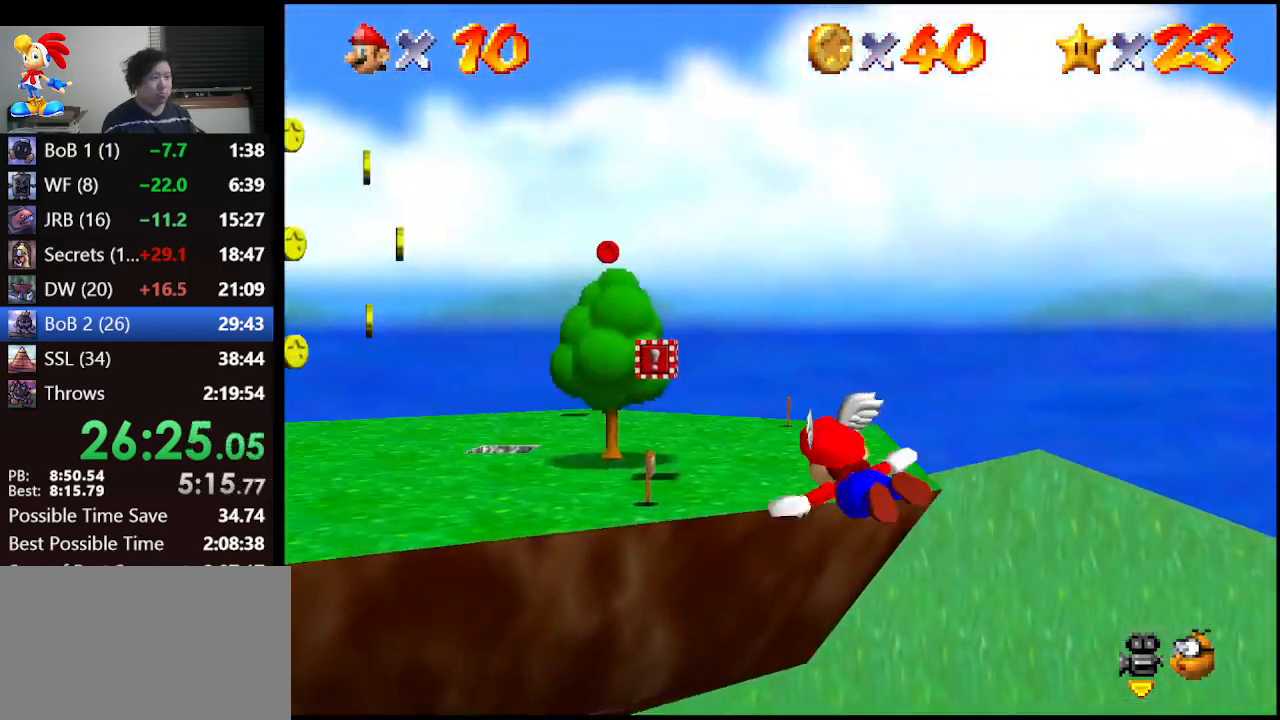
{"buttons": ["A"], "left_stick": "left", "events": [[33, "left_stick", "left"]]}
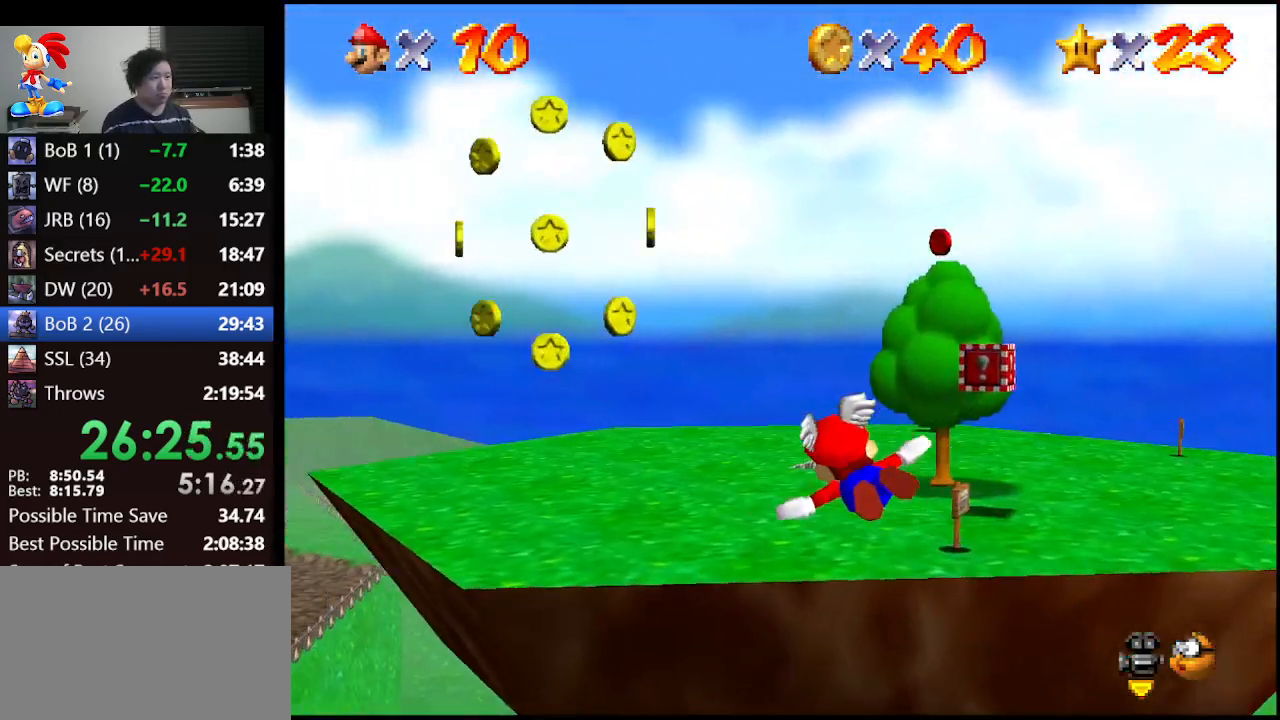
{"buttons": ["A"], "left_stick": "down-right", "events": [[333, "left_stick", "down-left"], [467, "left_stick", "down-right"]]}
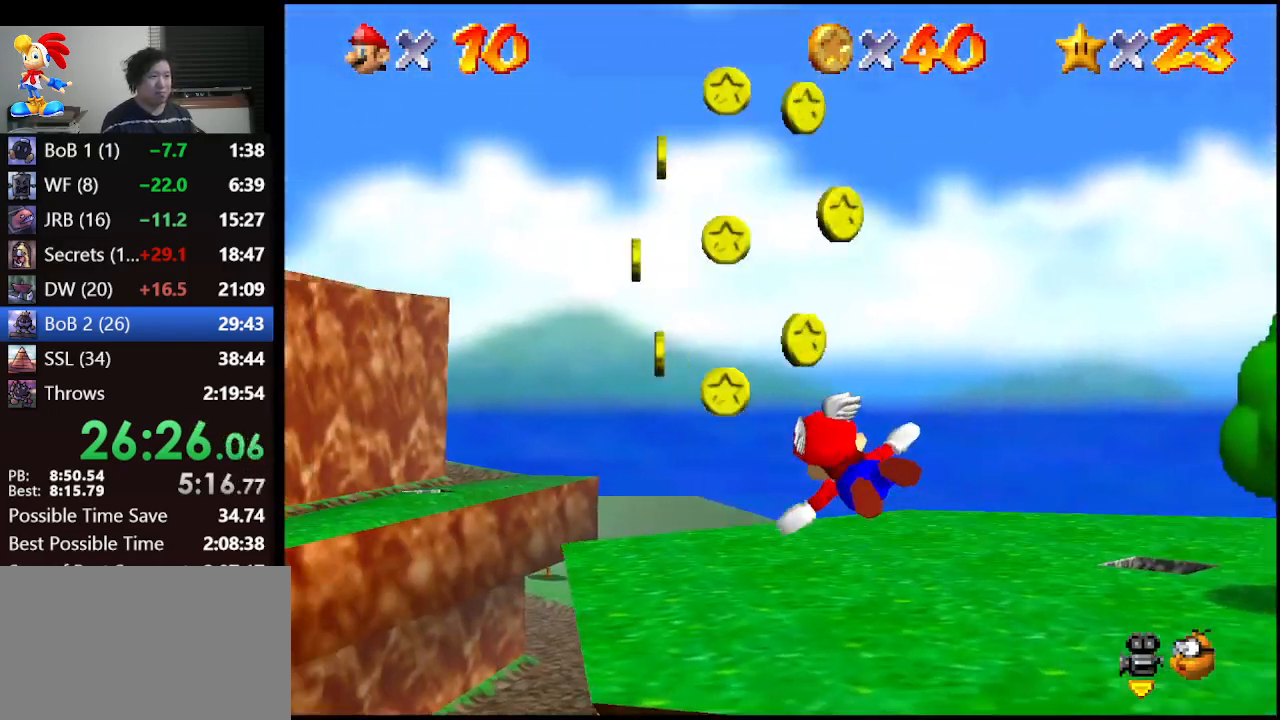
{"buttons": ["Z"], "left_stick": "center", "events": [[433, "A", "up"], [467, "left_stick", "center"], [500, "Z", "down"]]}
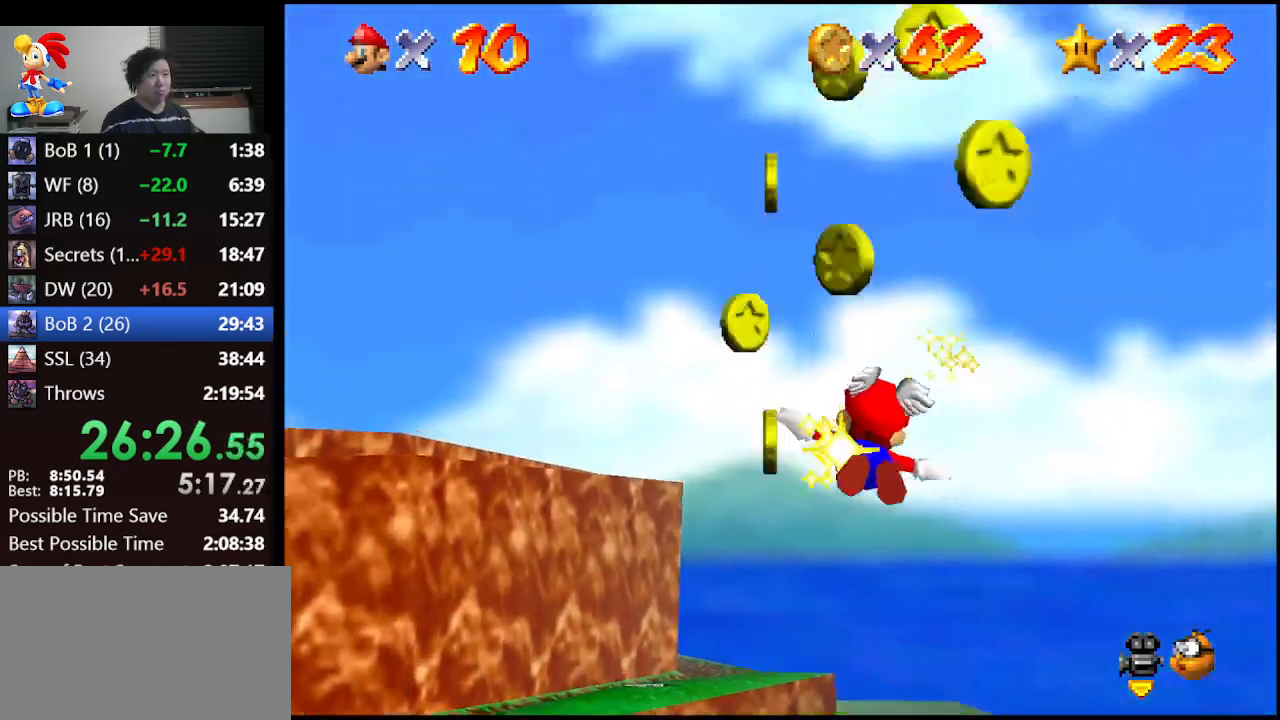
{"buttons": ["C_LEFT"], "left_stick": "center", "events": [[200, "Z", "up"], [400, "C_LEFT", "down"]]}
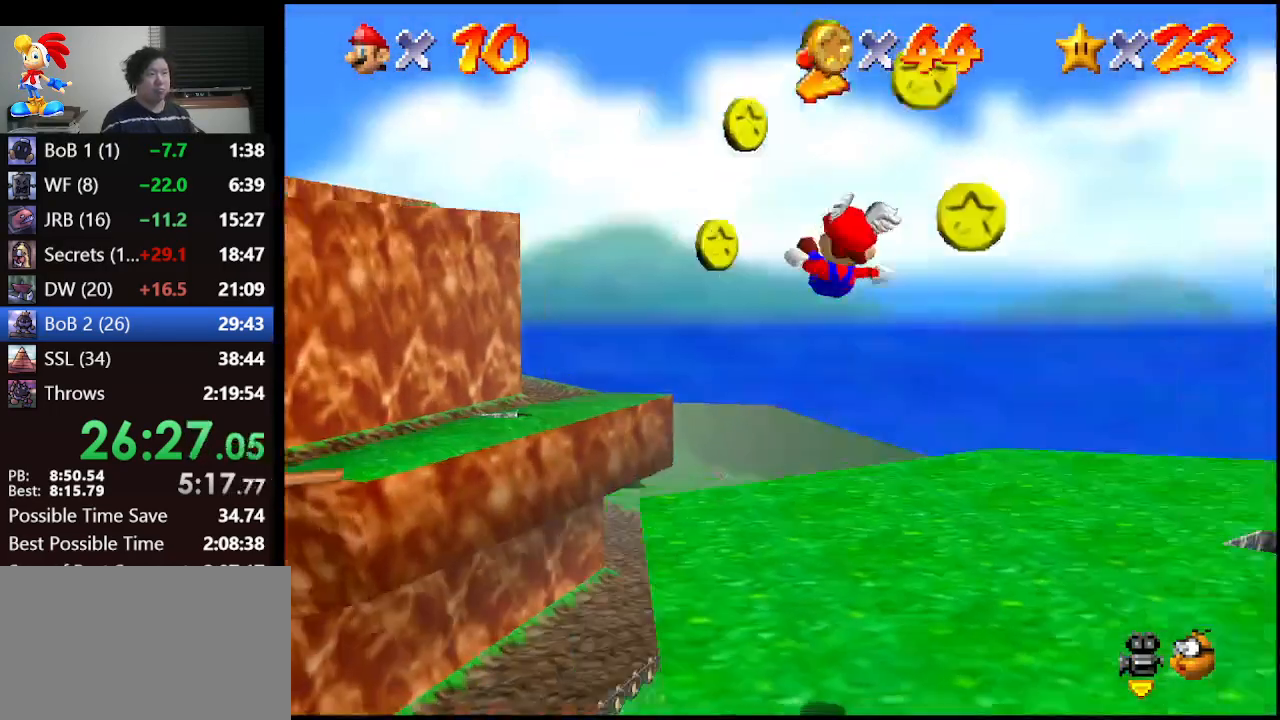
{"buttons": [], "left_stick": "center", "events": [[67, "C_LEFT", "up"]]}
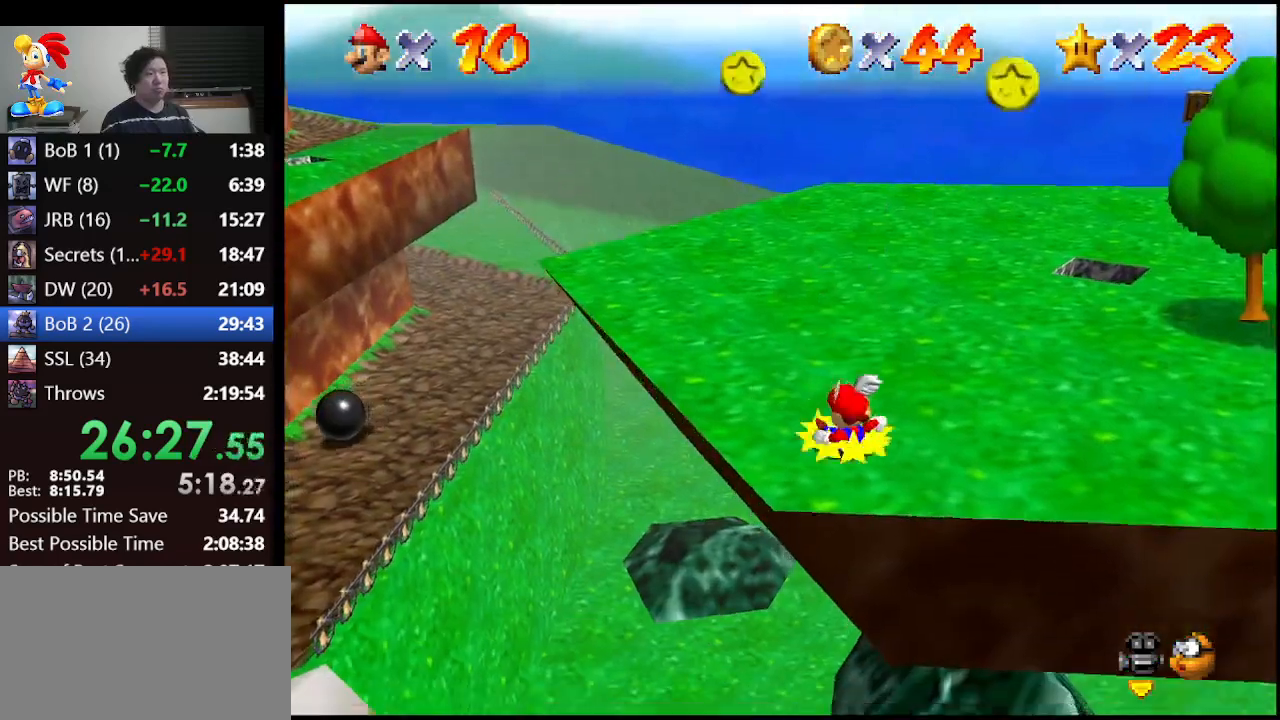
{"buttons": [], "left_stick": "down-right", "events": [[67, "left_stick", "up-right"], [300, "left_stick", "right"], [400, "left_stick", "down-right"]]}
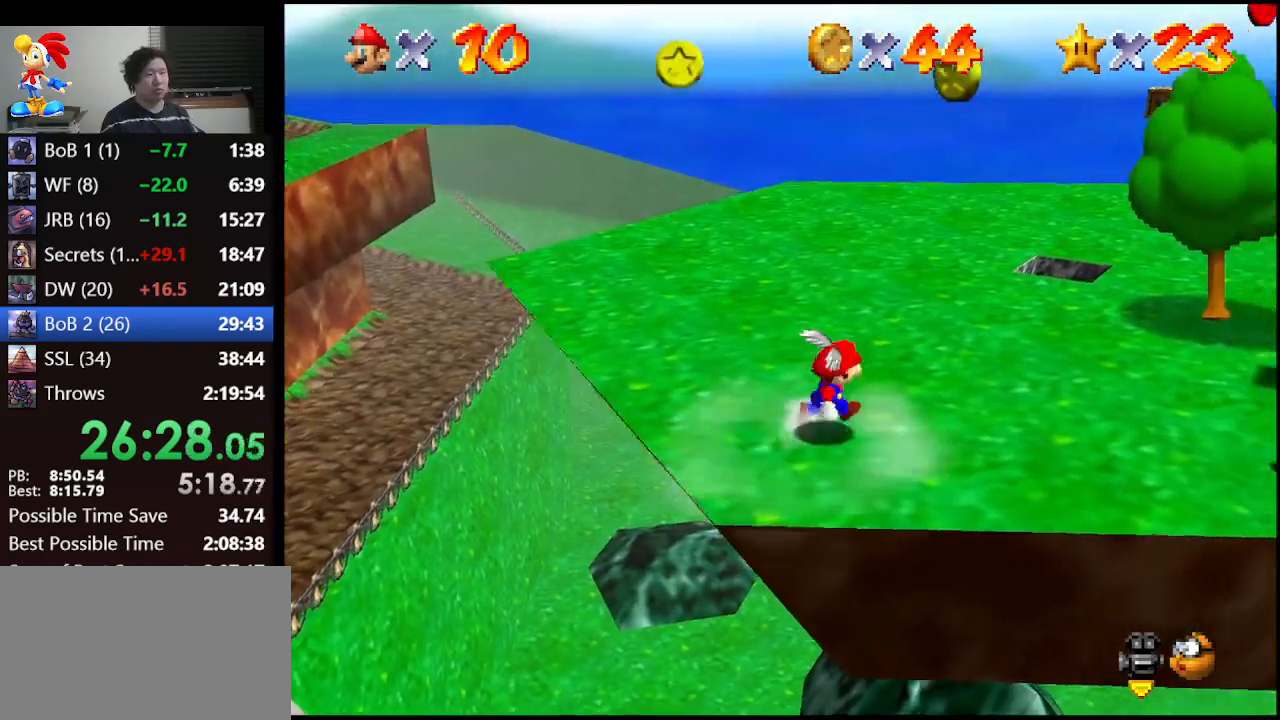
{"buttons": ["A"], "left_stick": "up-left", "events": [[300, "left_stick", "up-left"], [433, "A", "down"]]}
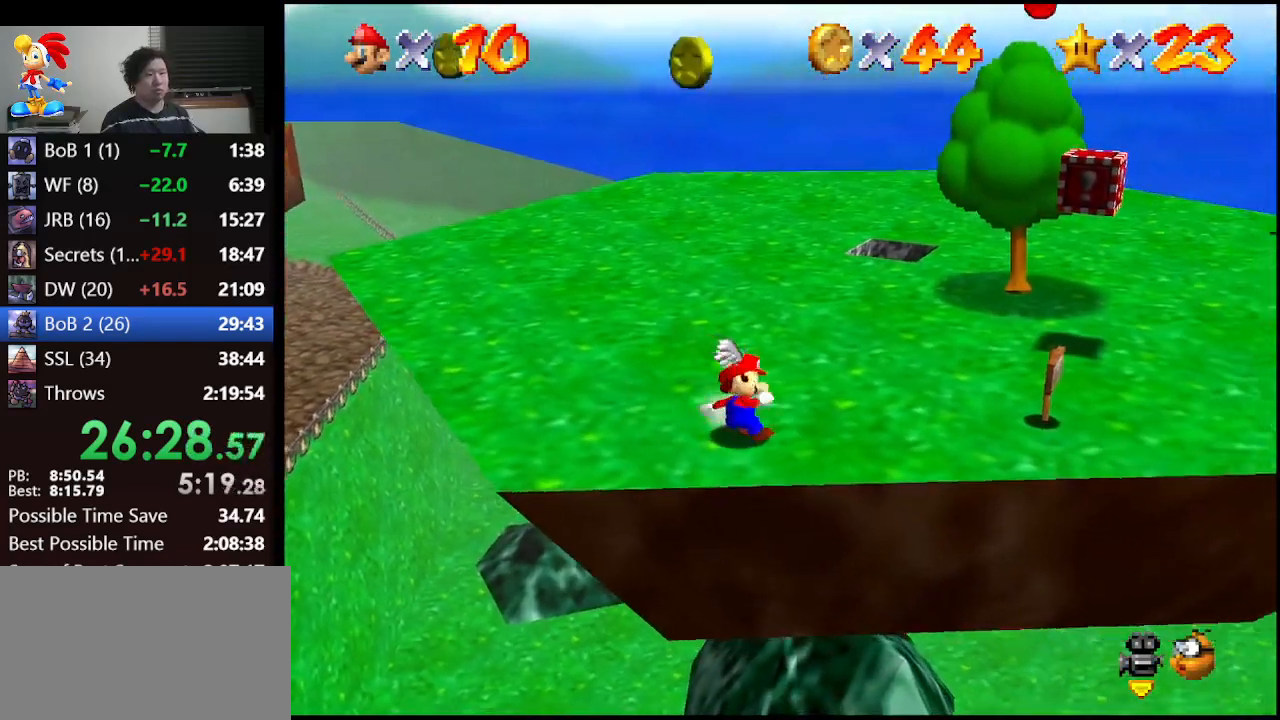
{"buttons": ["A"], "left_stick": "down-right", "events": [[200, "left_stick", "down-right"]]}
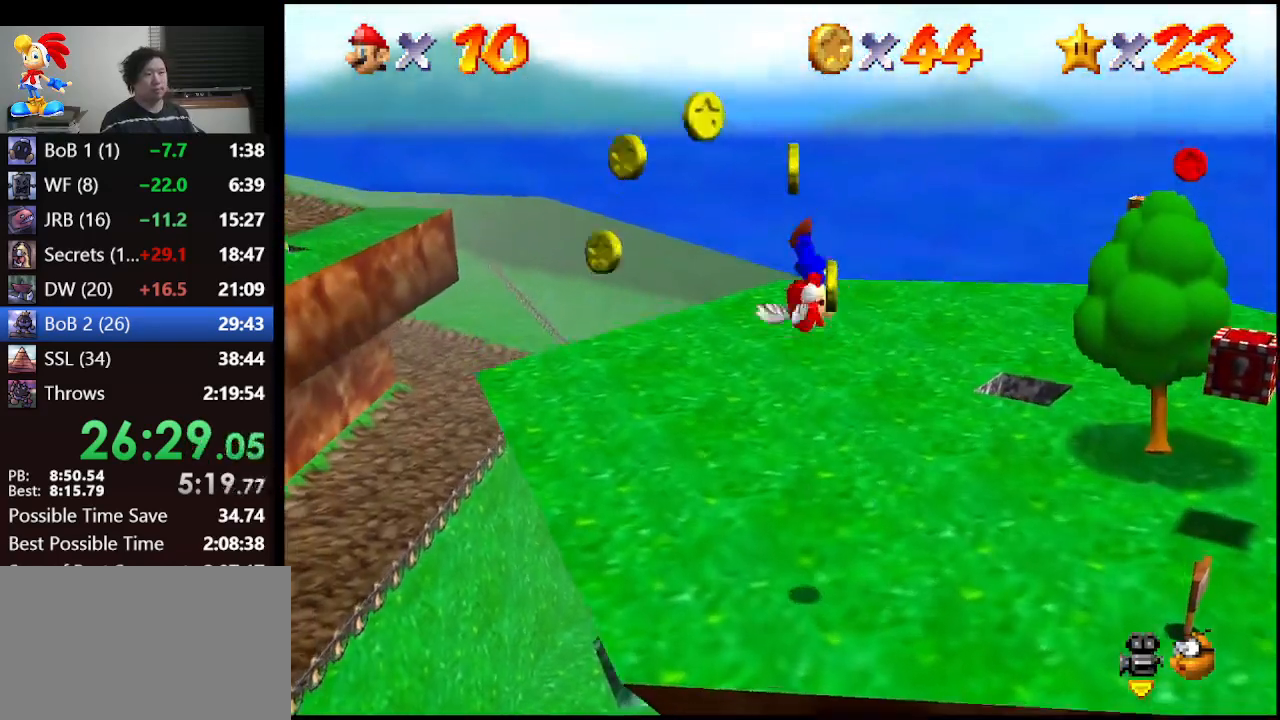
{"buttons": ["A"], "left_stick": "center", "events": [[467, "left_stick", "center"]]}
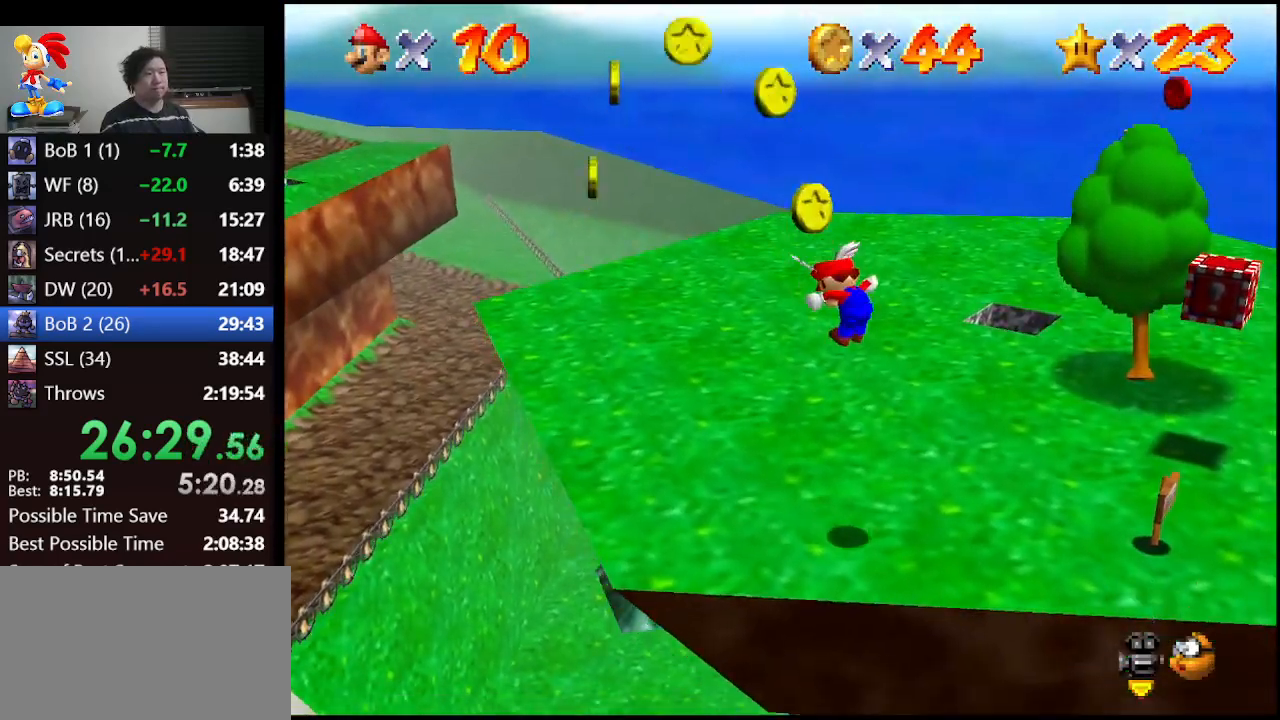
{"buttons": [], "left_stick": "up-left", "events": [[133, "A", "up"], [467, "left_stick", "up-left"]]}
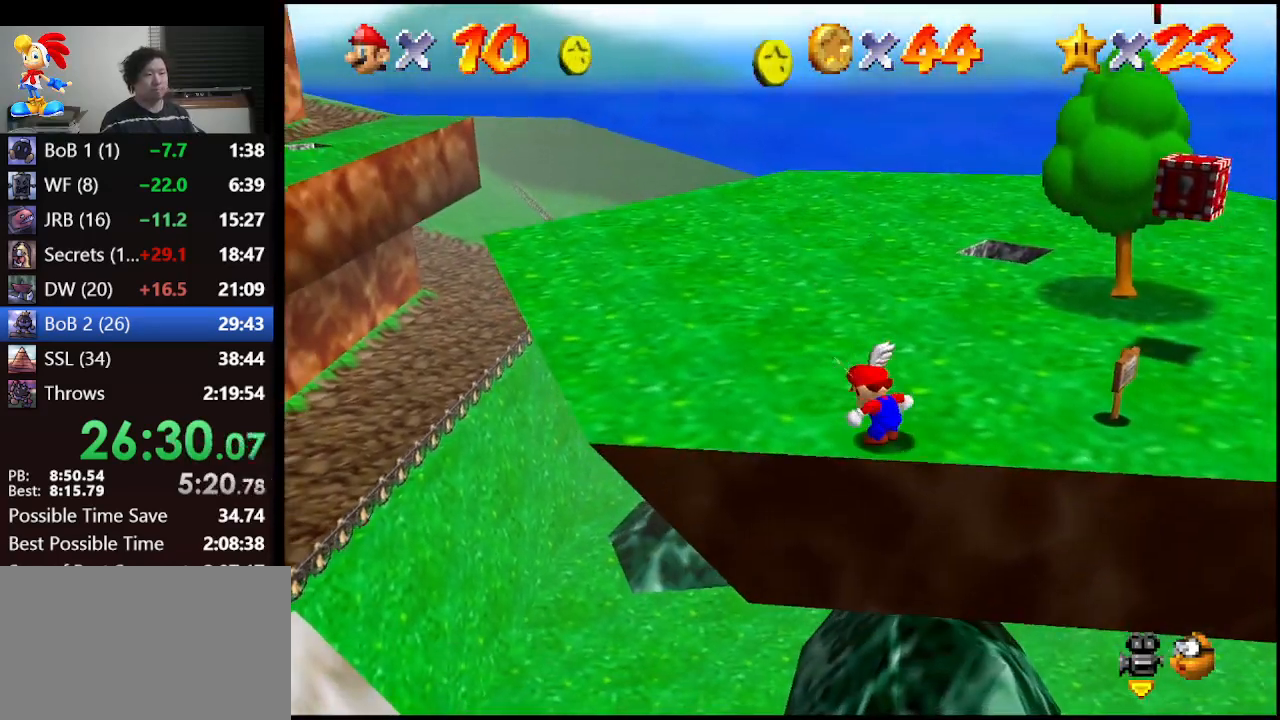
{"buttons": [], "left_stick": "up-left", "events": []}
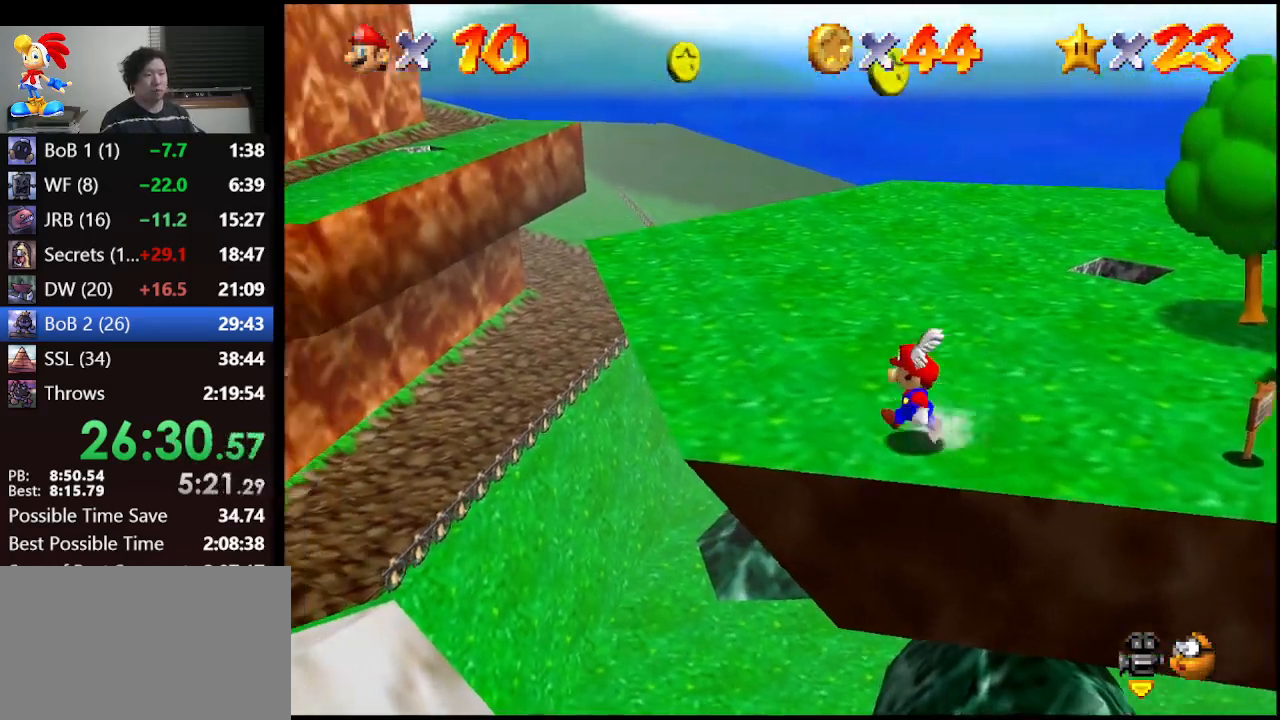
{"buttons": ["A"], "left_stick": "left", "events": [[67, "left_stick", "down-right"], [300, "A", "down"], [400, "left_stick", "left"]]}
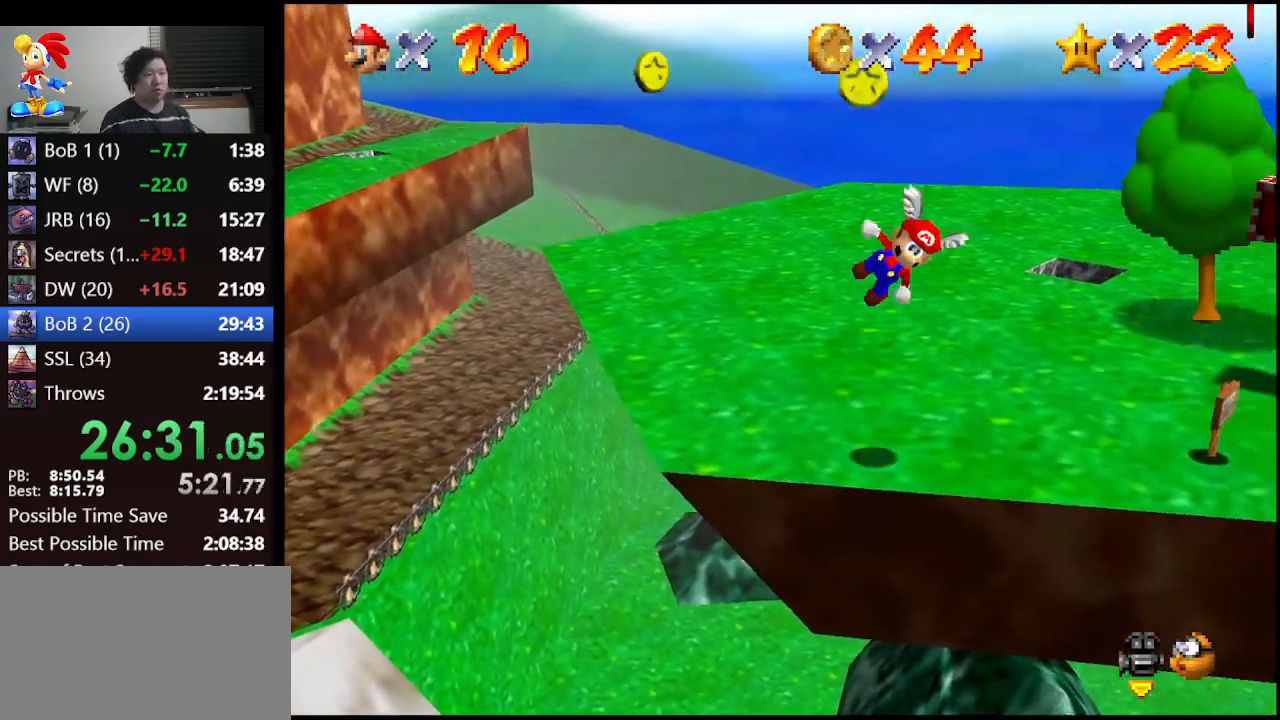
{"buttons": ["A"], "left_stick": "up-right", "events": [[300, "left_stick", "up-left"], [500, "left_stick", "up-right"]]}
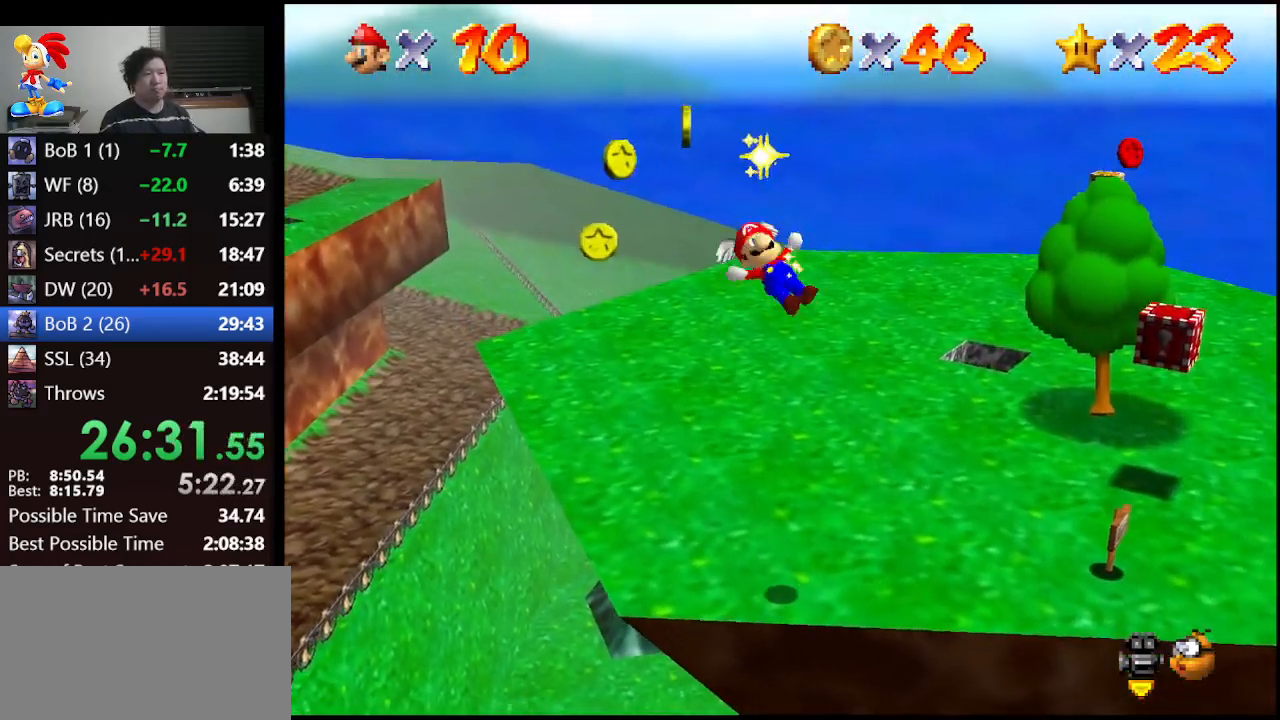
{"buttons": [], "left_stick": "down-right", "events": [[300, "left_stick", "down-right"], [333, "A", "up"]]}
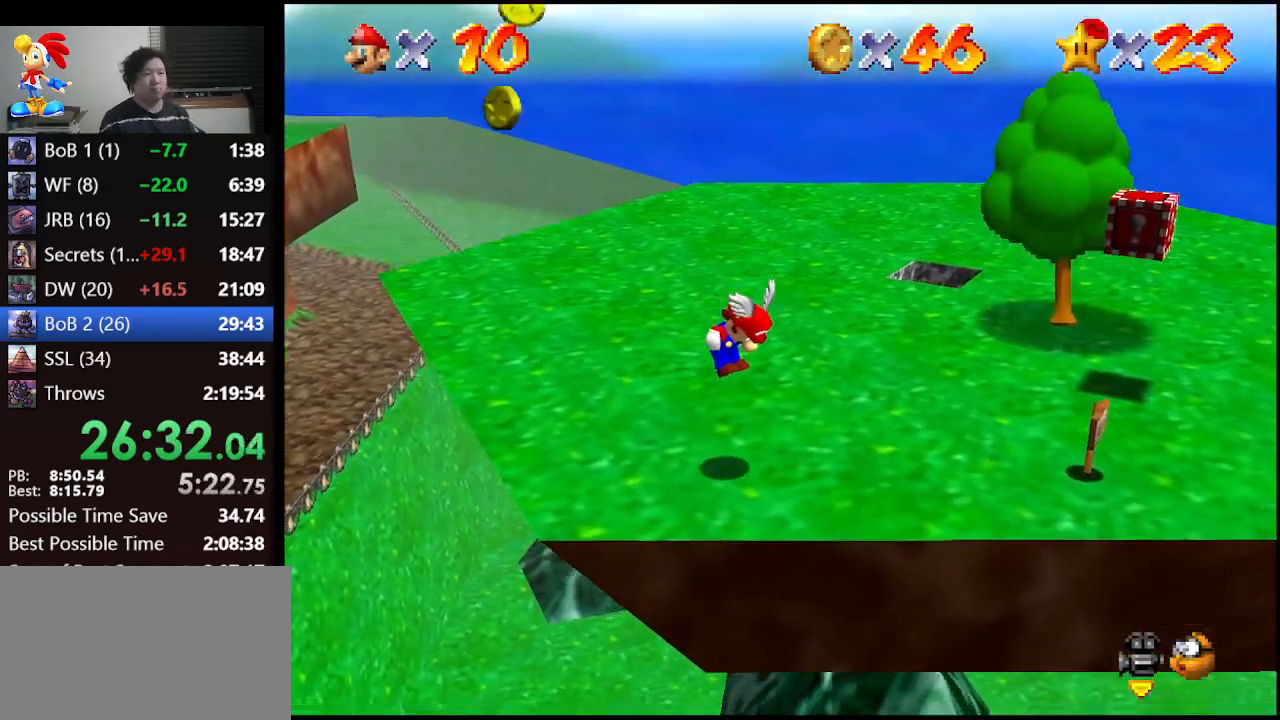
{"buttons": [], "left_stick": "right", "events": [[167, "left_stick", "right"]]}
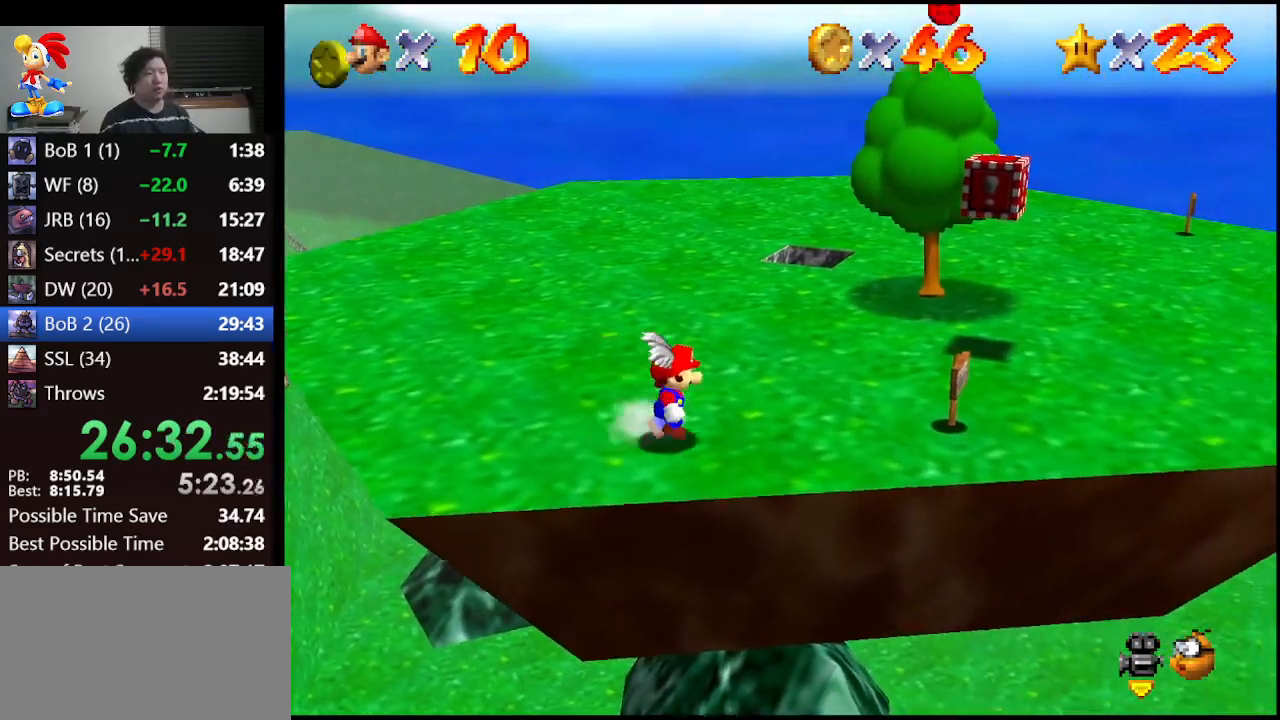
{"buttons": [], "left_stick": "up-right", "events": [[500, "left_stick", "up-right"]]}
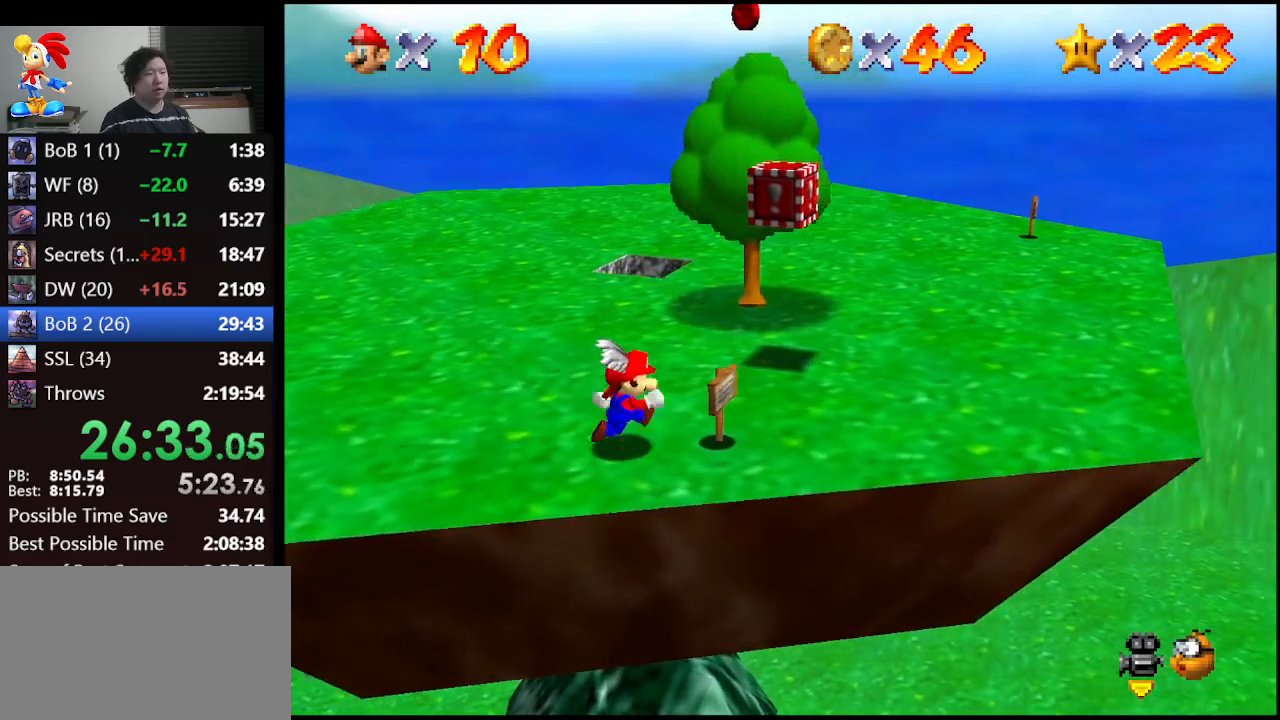
{"buttons": [], "left_stick": "up-right", "events": [[267, "left_stick", "center"], [433, "left_stick", "up-right"]]}
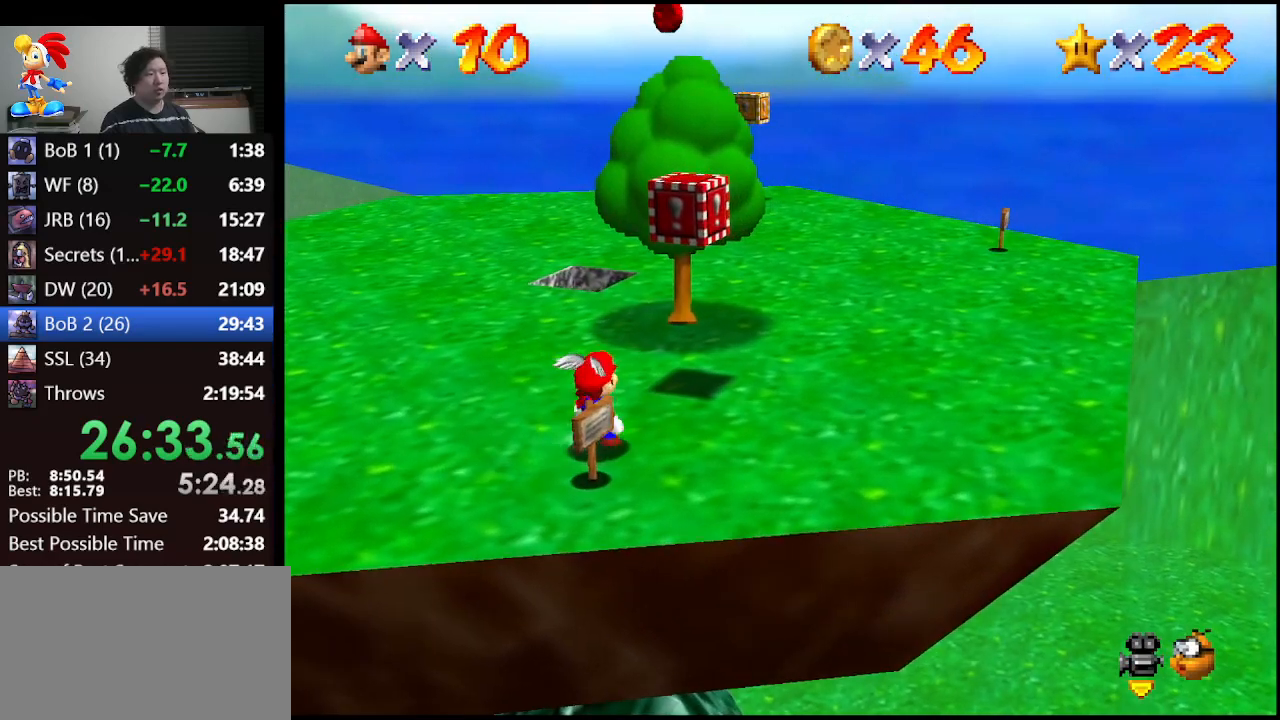
{"buttons": [], "left_stick": "up", "events": [[500, "left_stick", "up"]]}
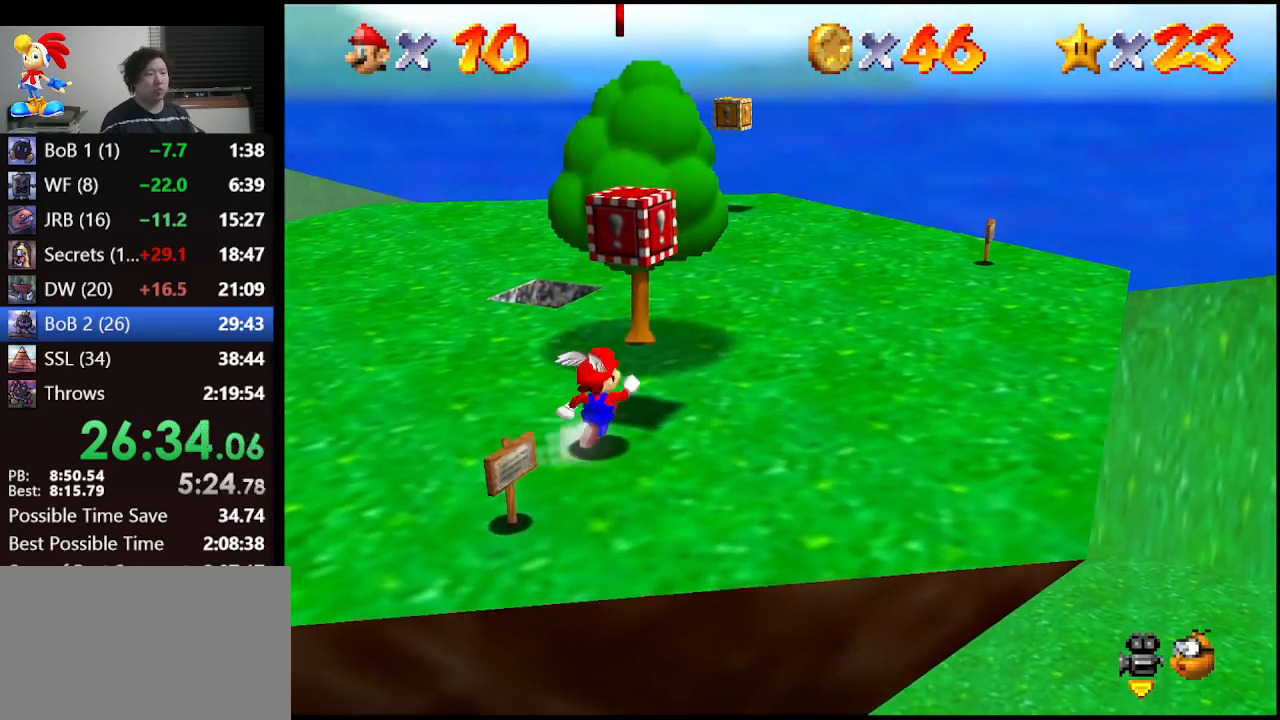
{"buttons": [], "left_stick": "down-right", "events": [[100, "left_stick", "center"], [300, "A", "down"], [433, "A", "up"], [433, "left_stick", "down-right"]]}
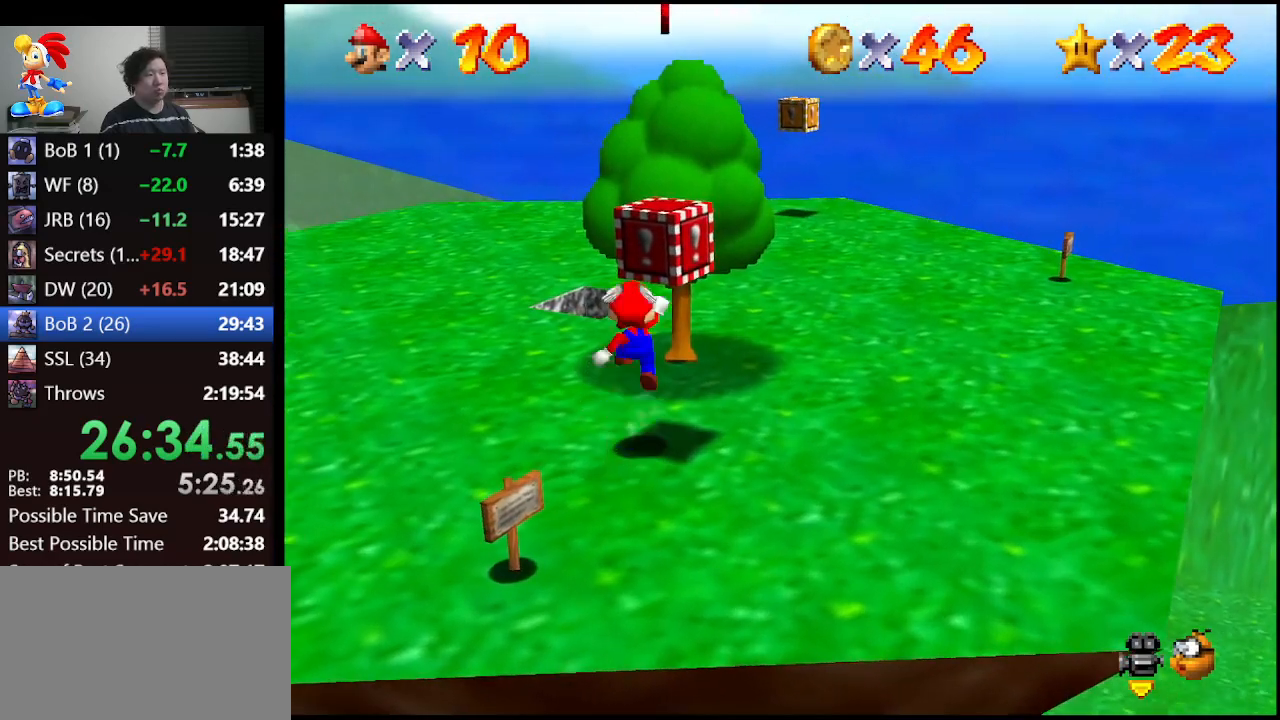
{"buttons": ["A"], "left_stick": "center", "events": [[100, "left_stick", "center"], [300, "A", "down"]]}
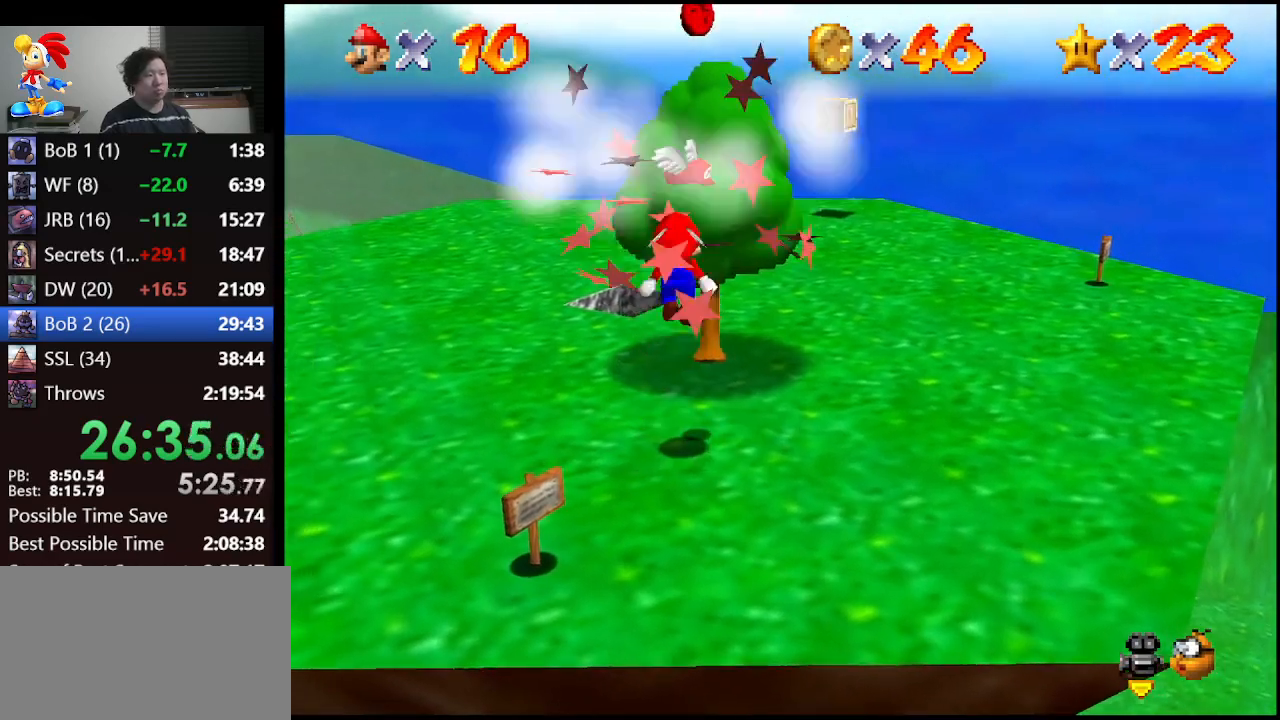
{"buttons": [], "left_stick": "center", "events": [[33, "left_stick", "left"], [100, "B", "down"], [100, "left_stick", "down-left"], [300, "A", "up"], [367, "B", "up"], [433, "left_stick", "center"]]}
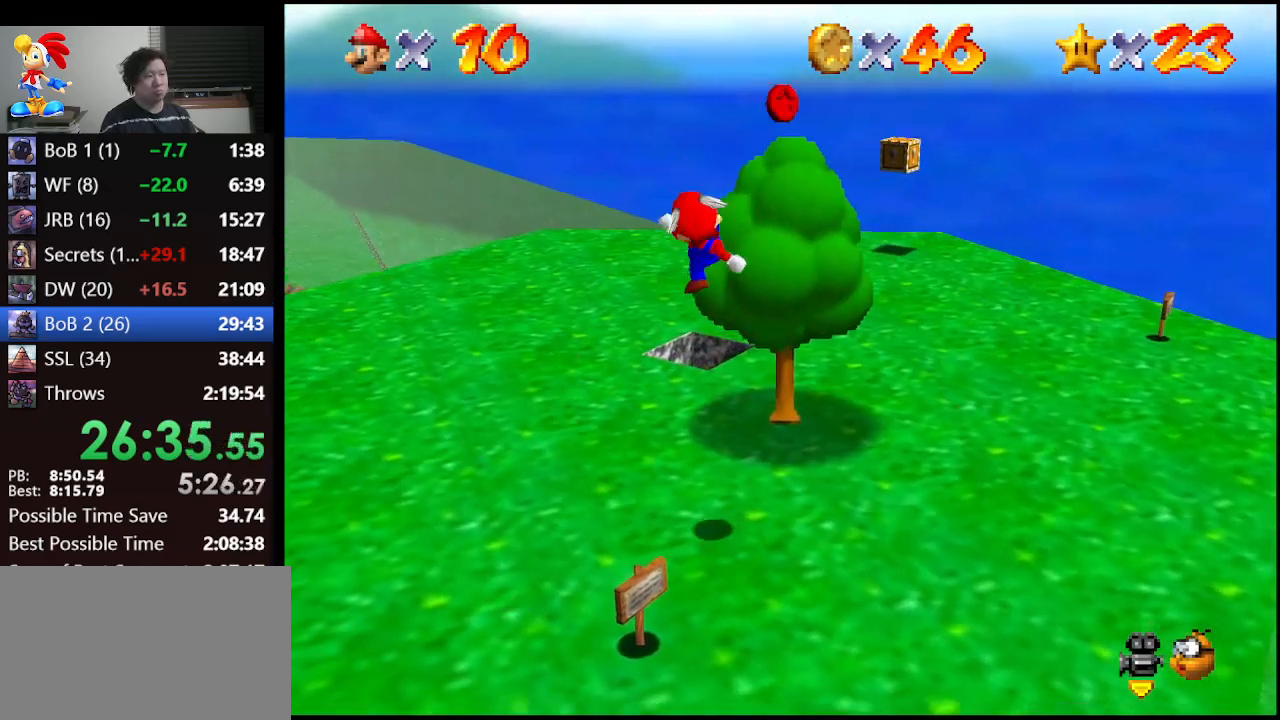
{"buttons": [], "left_stick": "up", "events": [[500, "left_stick", "up"]]}
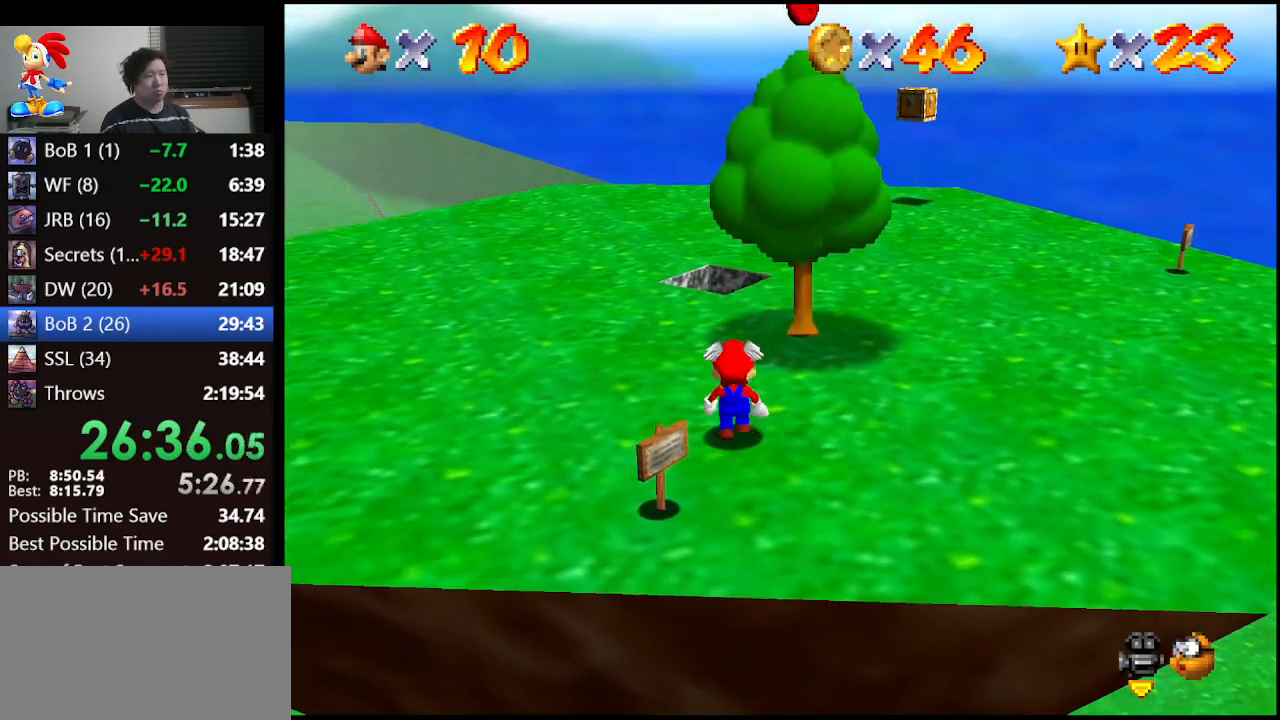
{"buttons": [], "left_stick": "up", "events": [[167, "A", "down"], [300, "A", "up"], [300, "left_stick", "center"], [467, "left_stick", "up"]]}
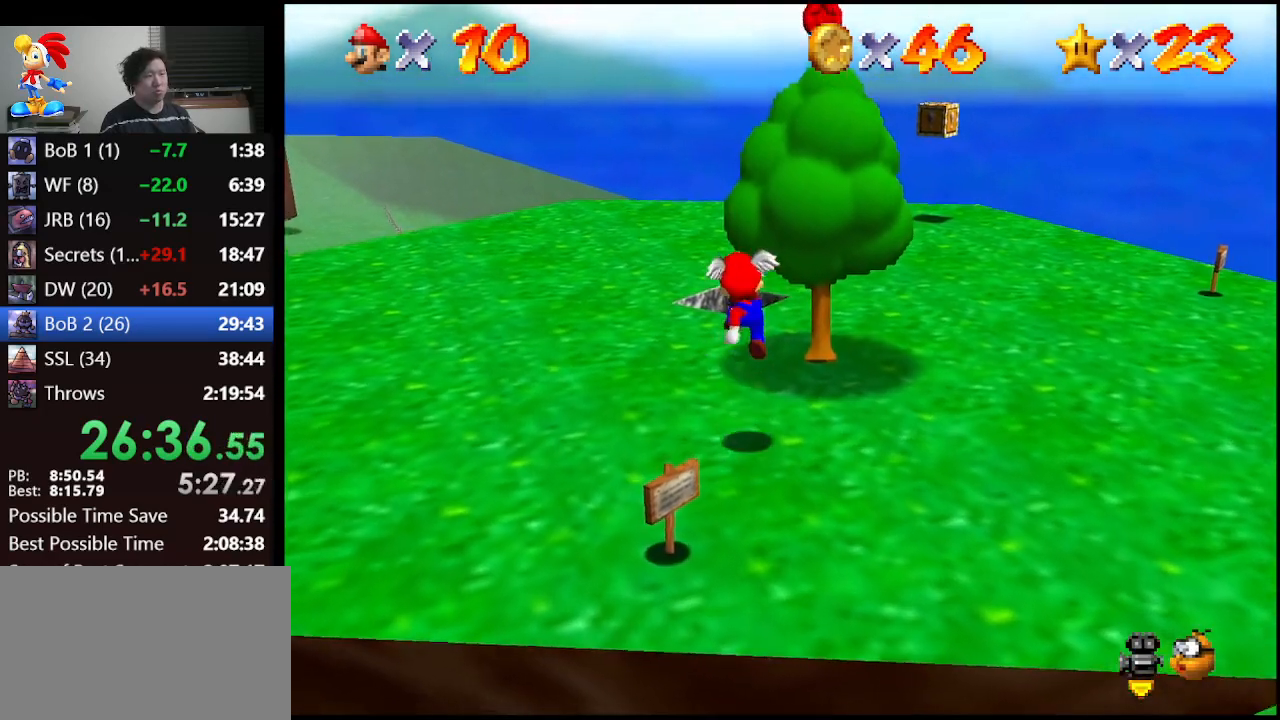
{"buttons": ["A"], "left_stick": "center", "events": [[267, "A", "down"], [300, "left_stick", "center"]]}
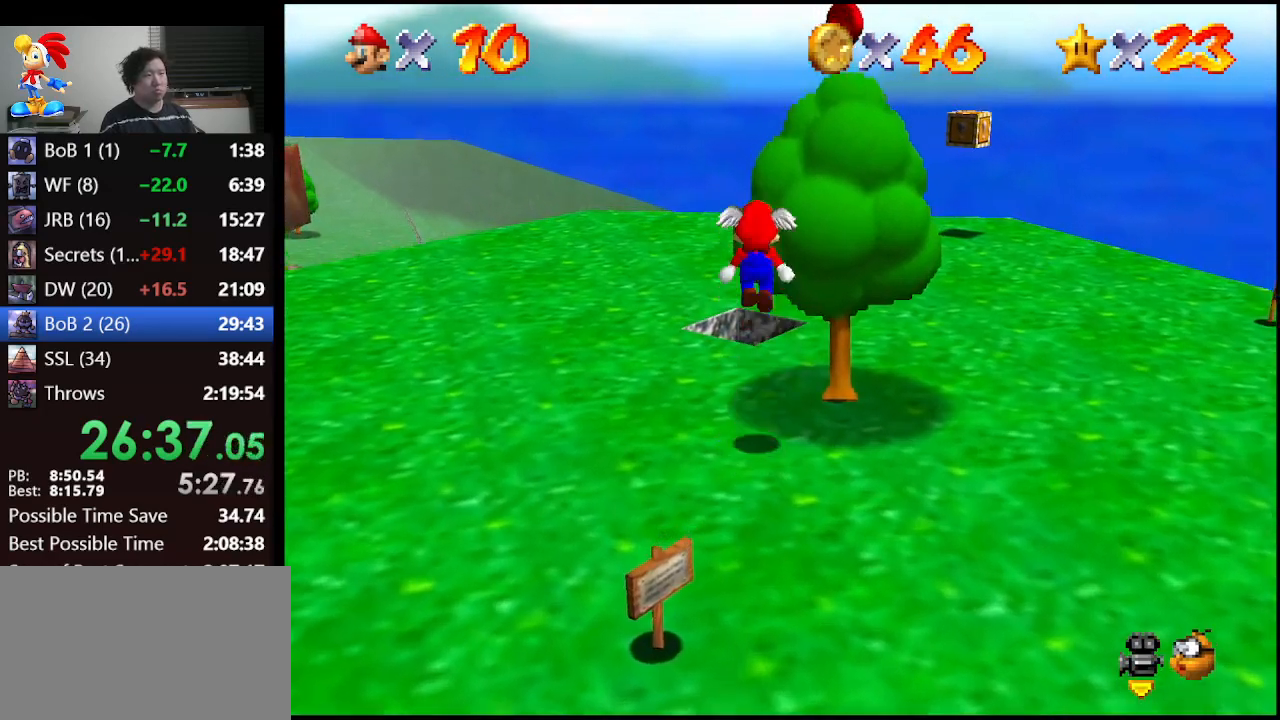
{"buttons": ["A"], "left_stick": "up", "events": [[133, "left_stick", "up-right"], [167, "B", "down"], [300, "left_stick", "up"], [433, "B", "up"]]}
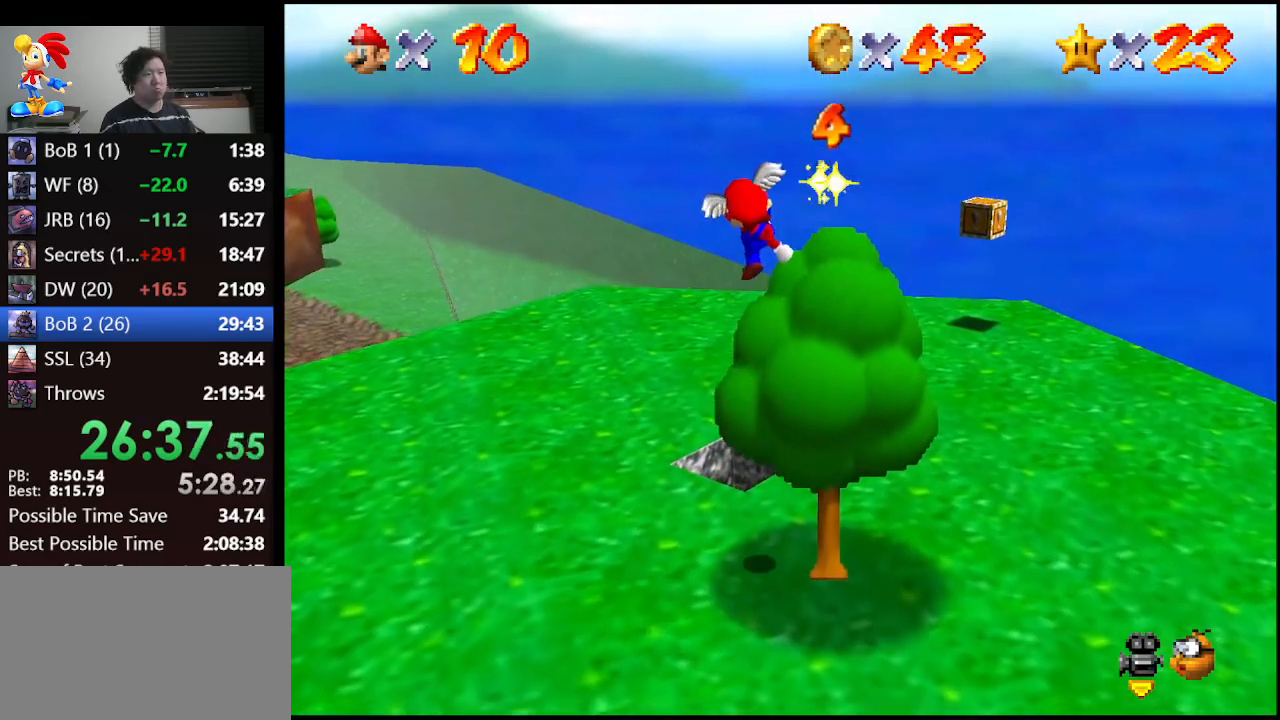
{"buttons": [], "left_stick": "center", "events": [[33, "A", "up"], [33, "left_stick", "up-left"], [200, "left_stick", "left"], [300, "left_stick", "right"], [367, "left_stick", "center"]]}